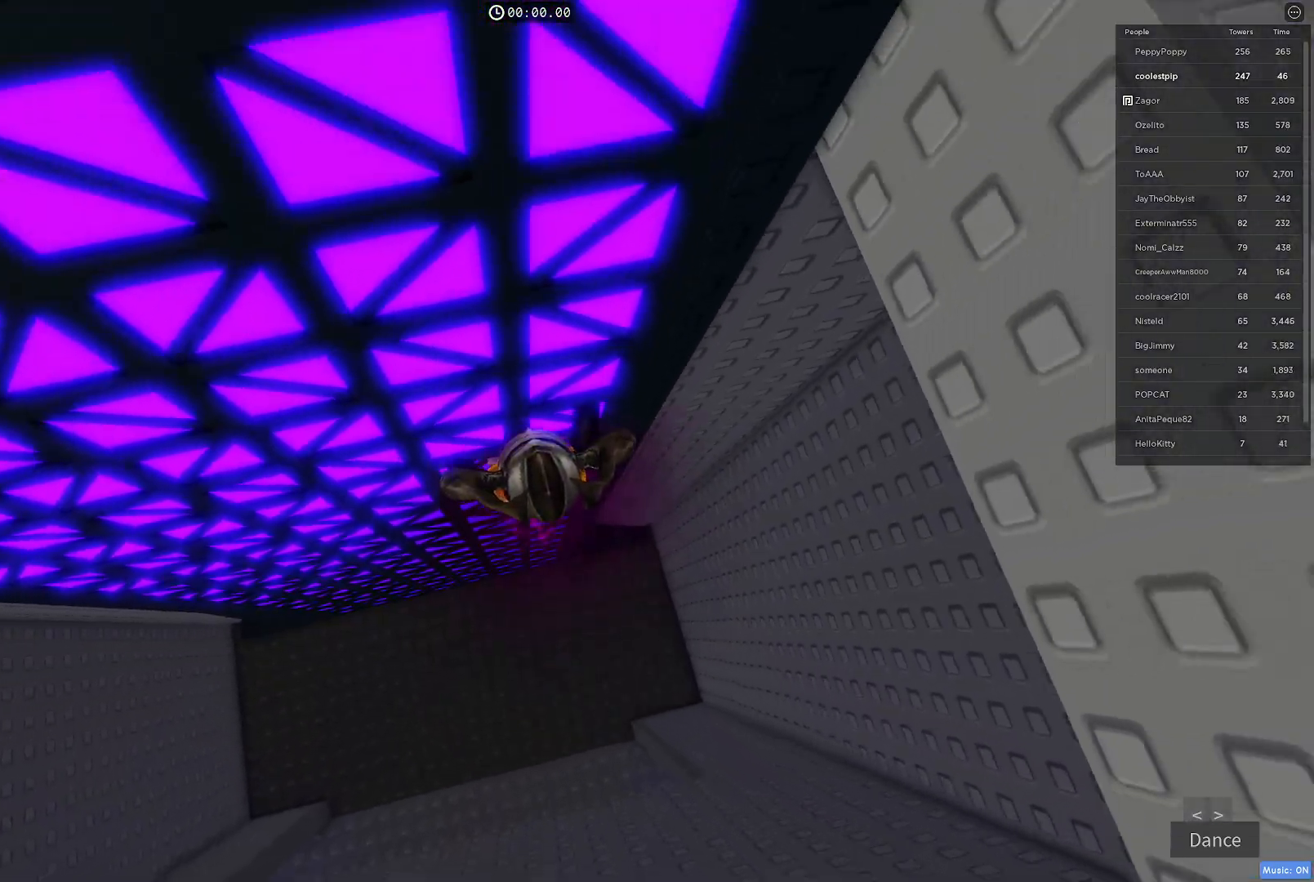
Gameplay with keyboard; each line is a JSON object with the keys held at the frame after it. "events" lists presses ("down") and releases ("up") of "a", "ctrl", "d", "e", "q", "s", "shift", "space" and "w" between this image and that frame as [ms after this image, input, new state], when the widget could be followed in between. No other keys are recorded. Mouse input is not recorded.
{"keys": ["w"], "events": []}
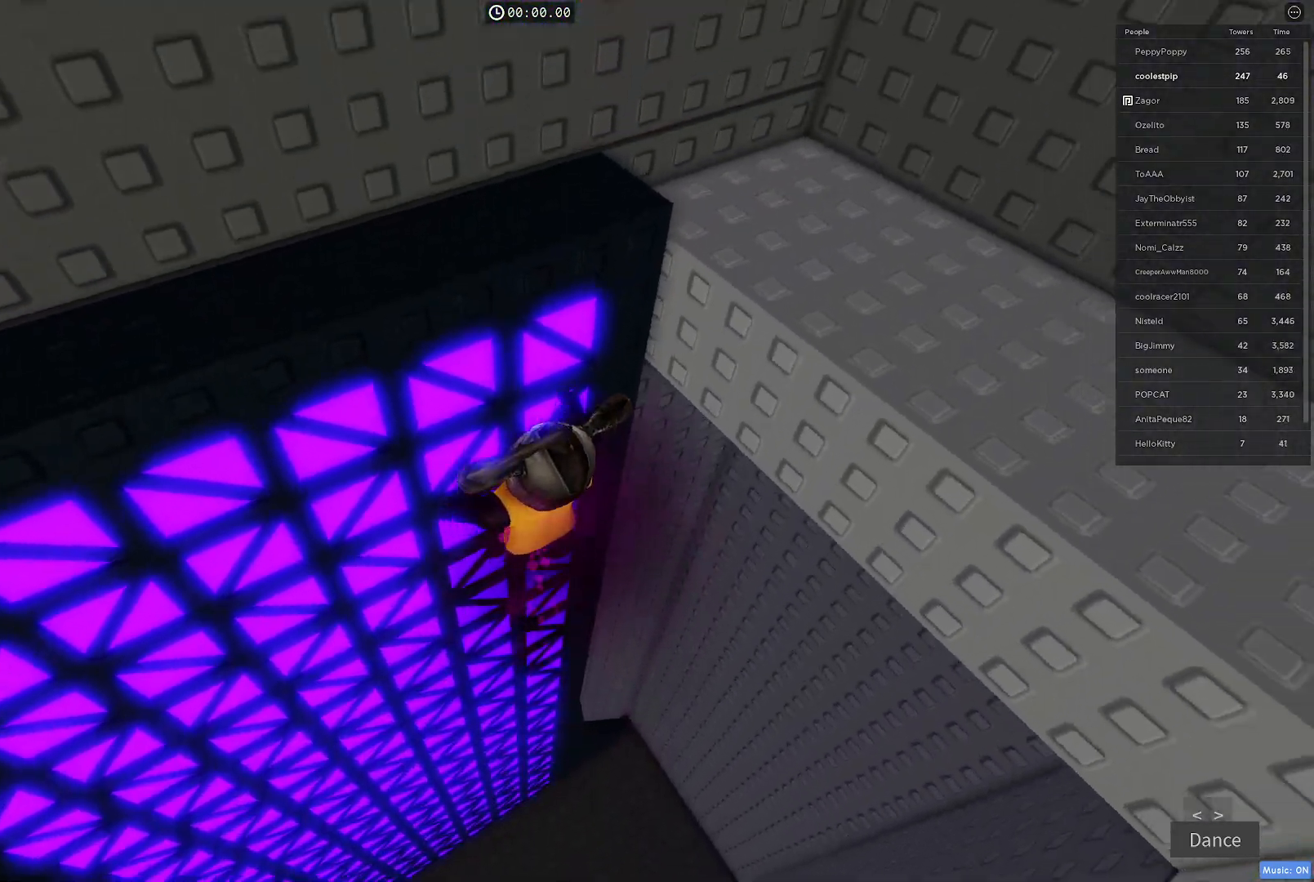
{"keys": ["w"], "events": []}
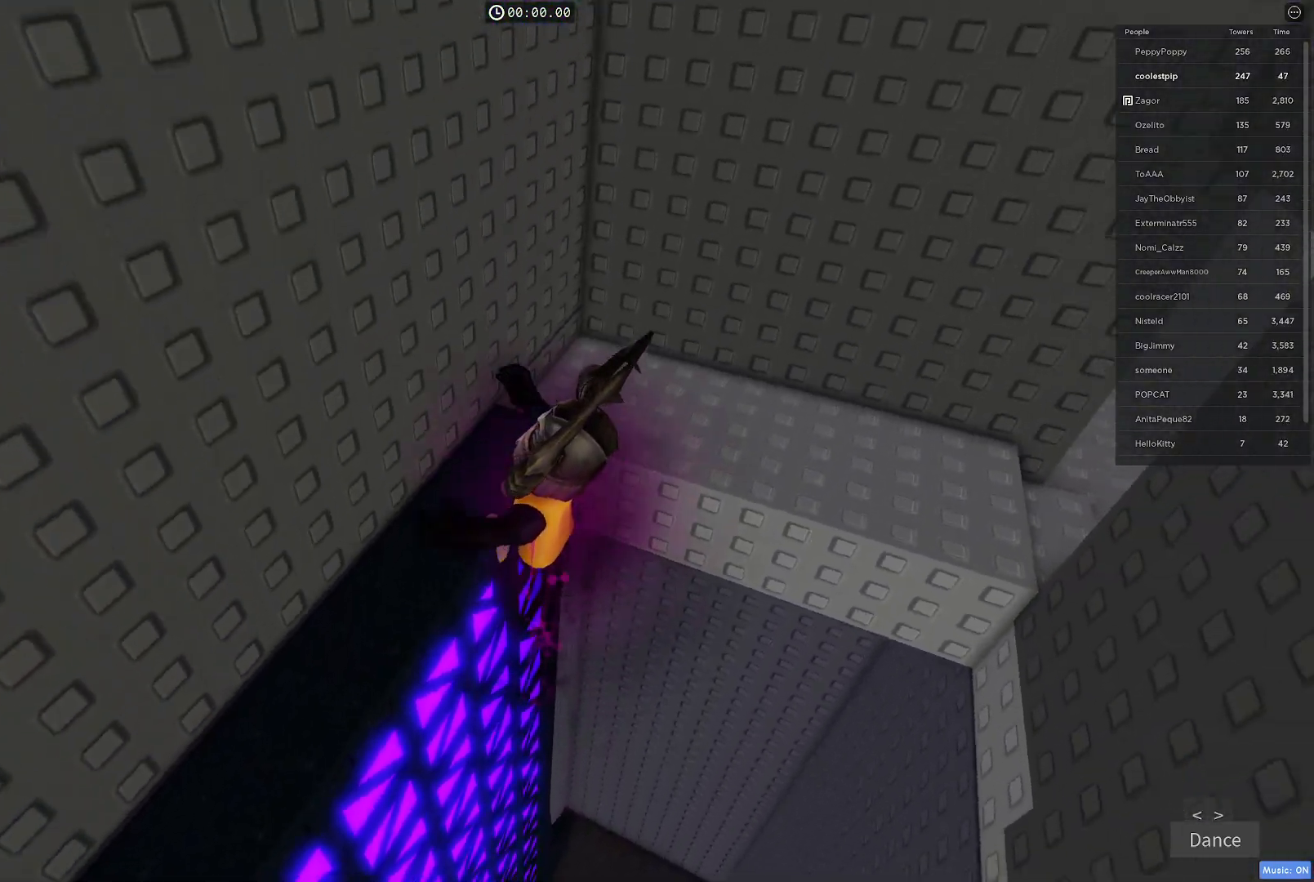
{"keys": ["w"], "events": []}
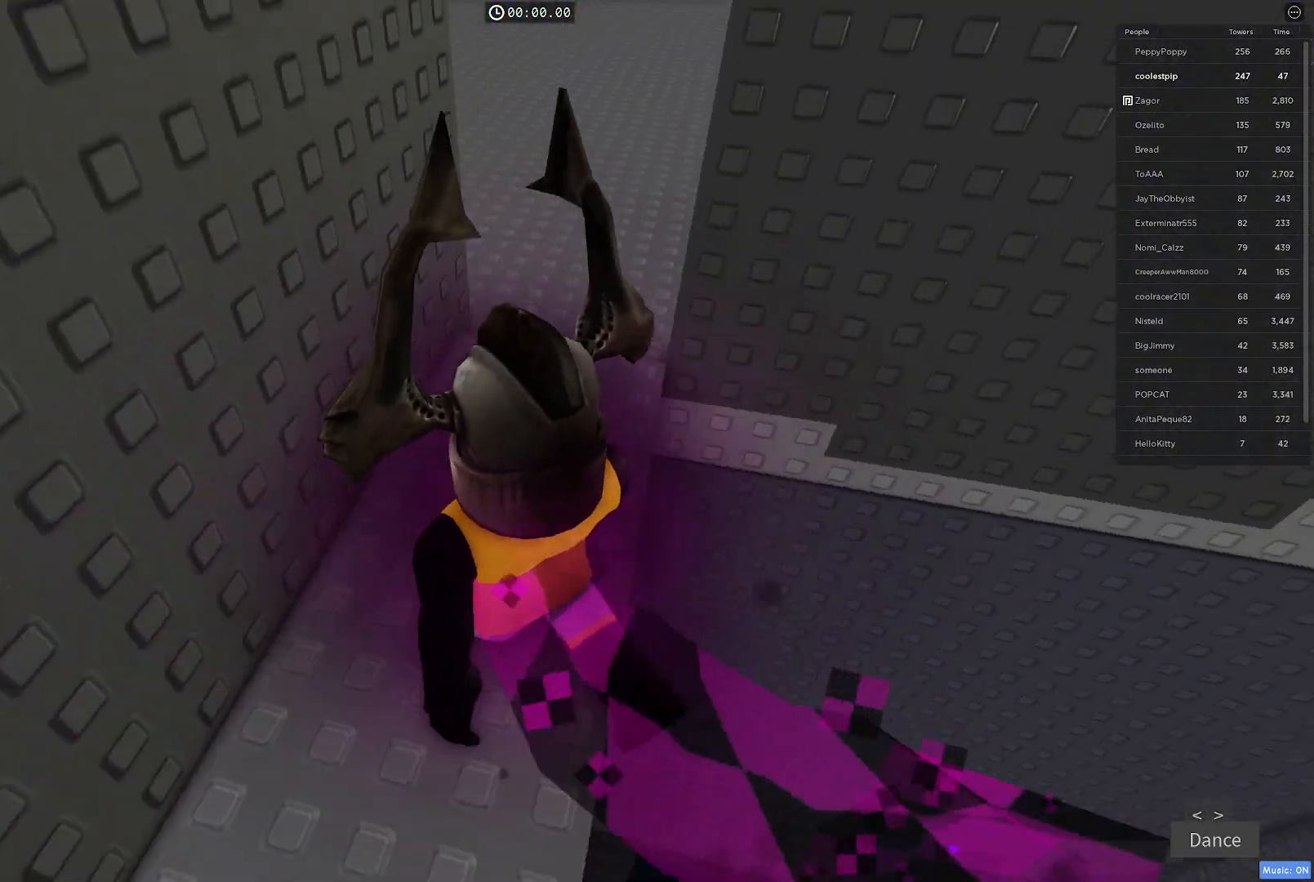
{"keys": ["w"], "events": []}
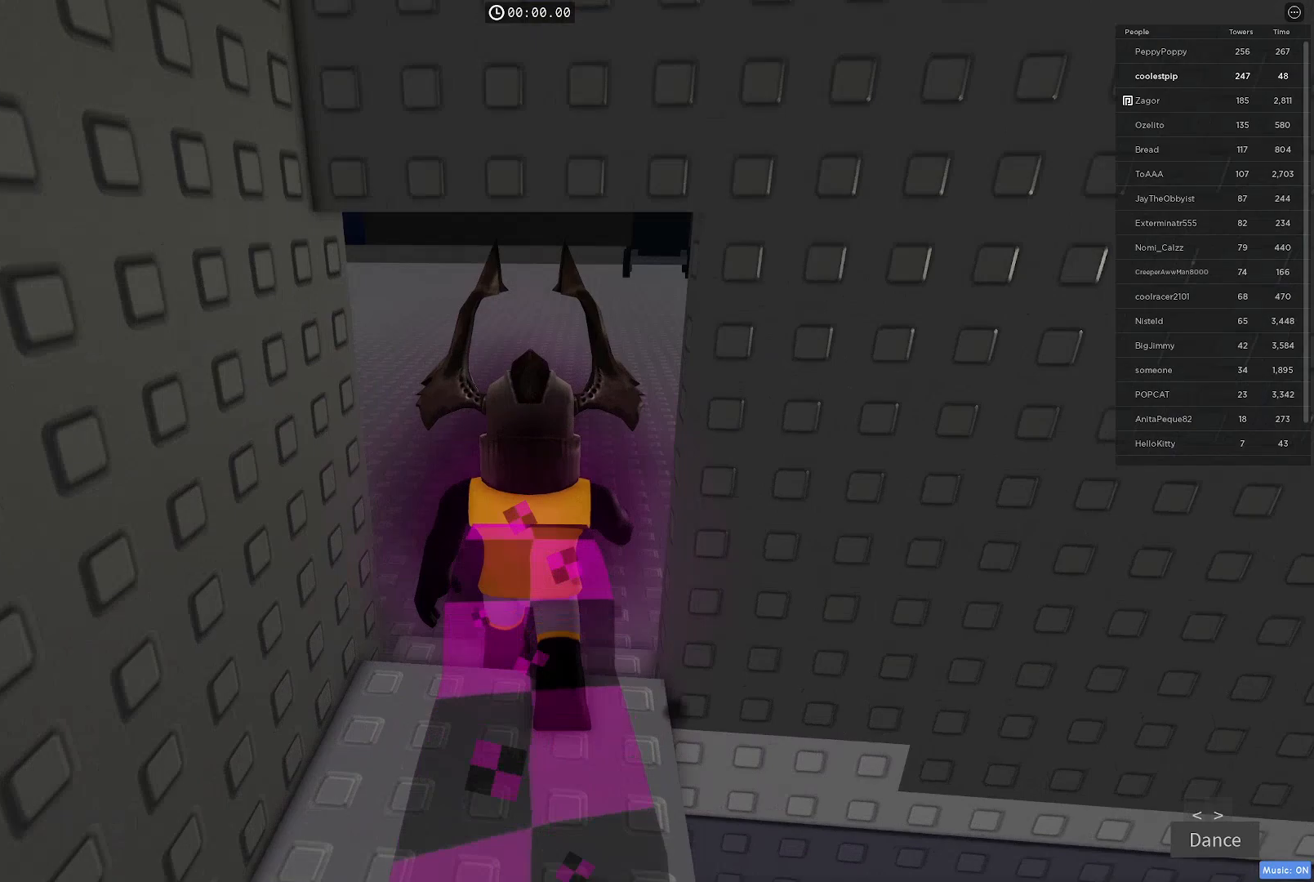
{"keys": ["w"], "events": []}
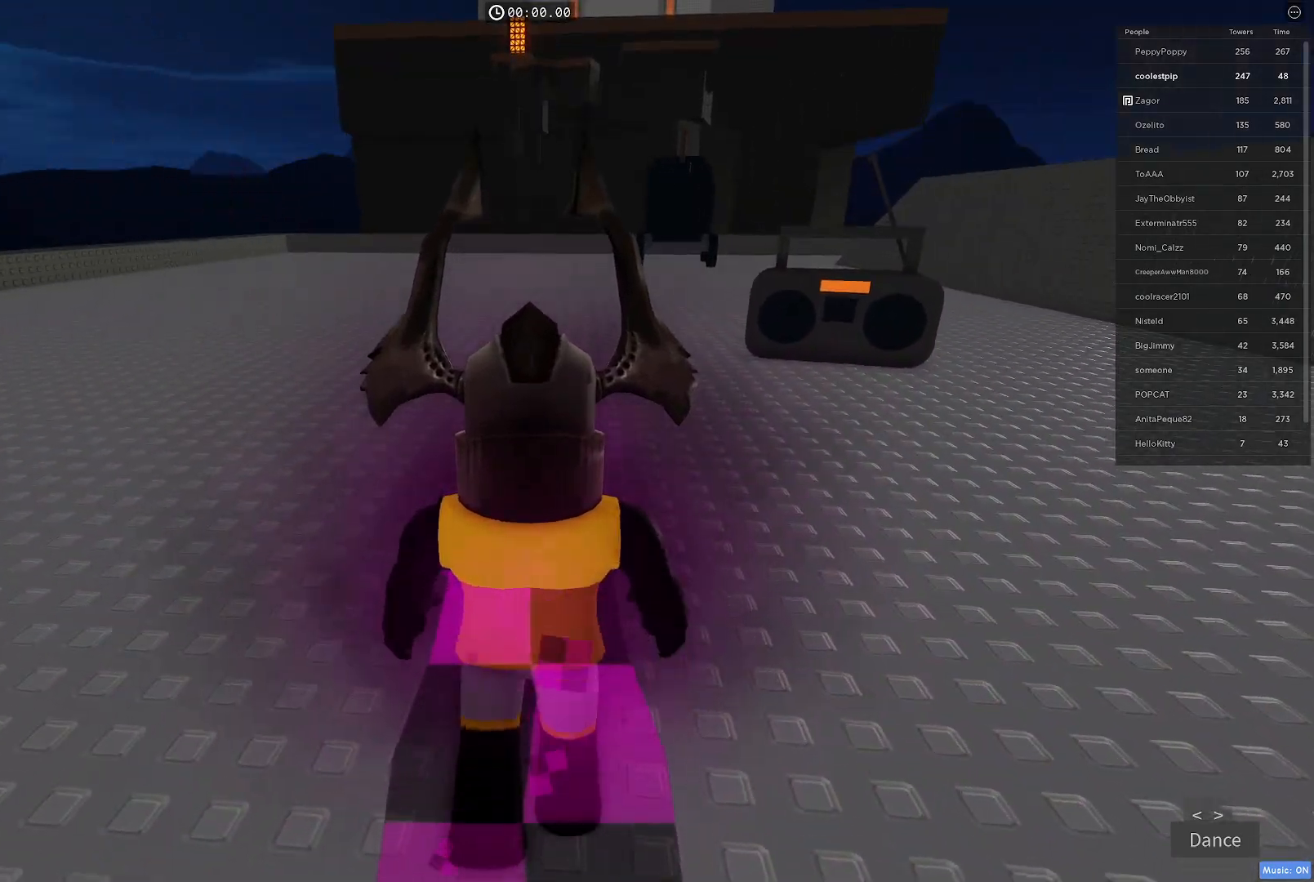
{"keys": ["w"], "events": []}
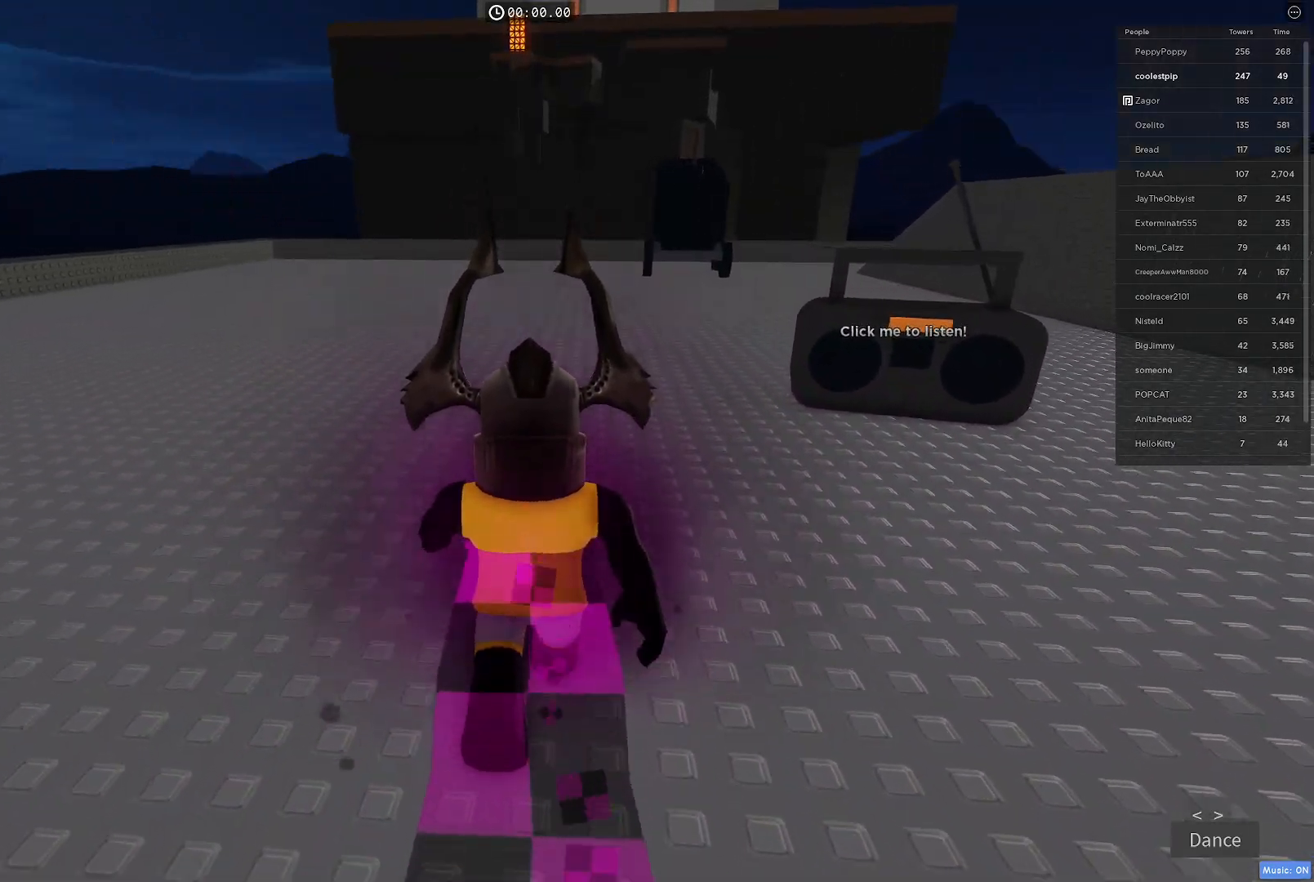
{"keys": ["w"], "events": []}
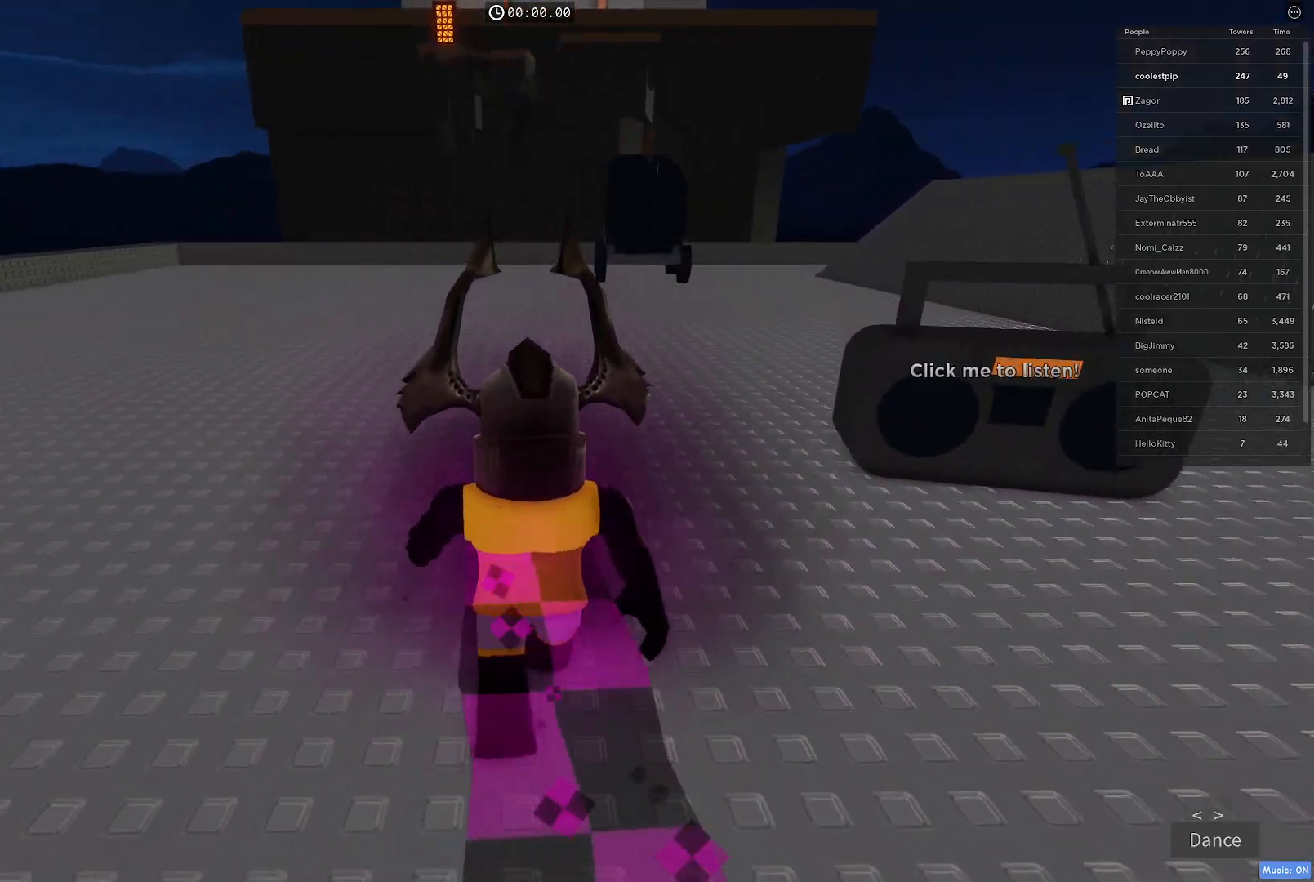
{"keys": ["w"], "events": []}
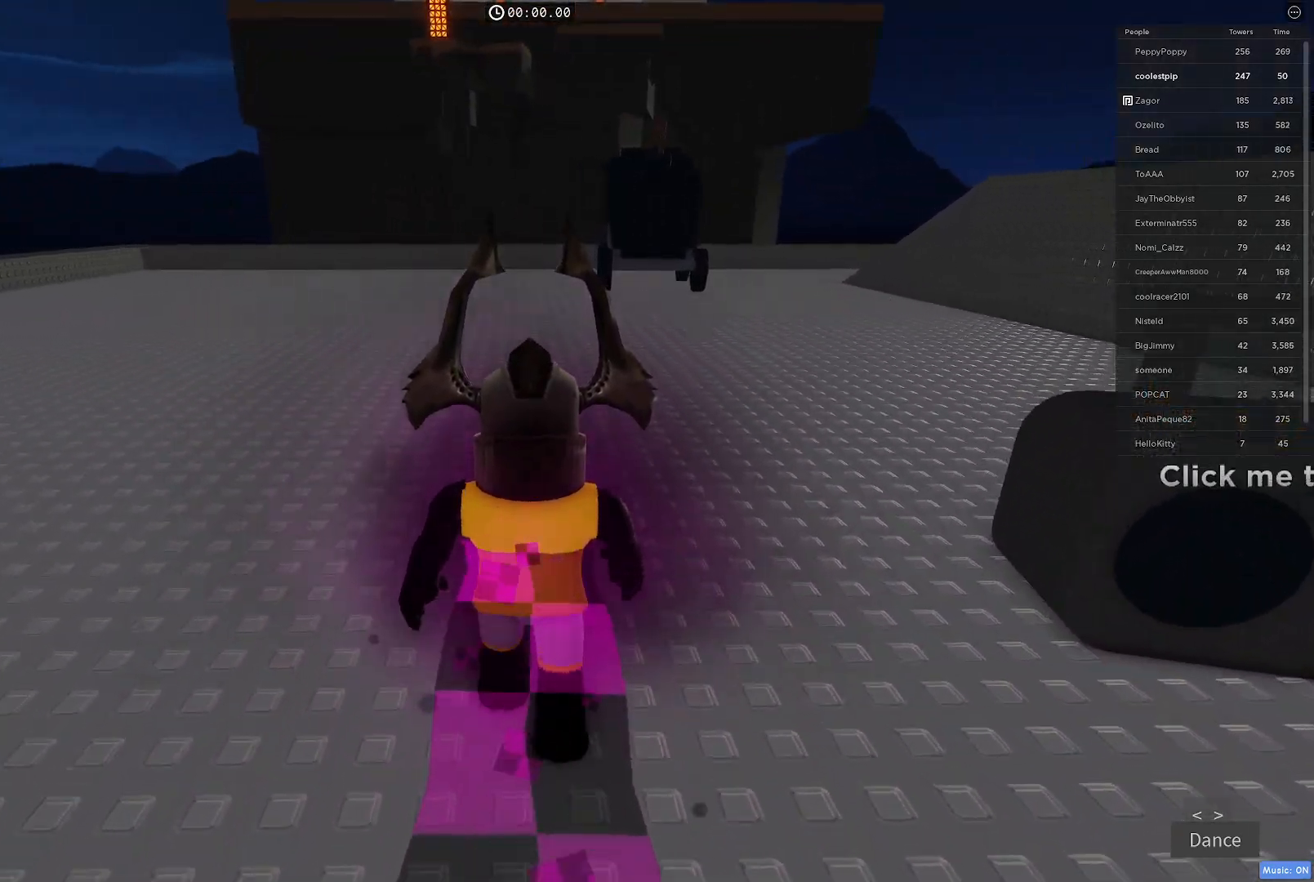
{"keys": ["w"], "events": []}
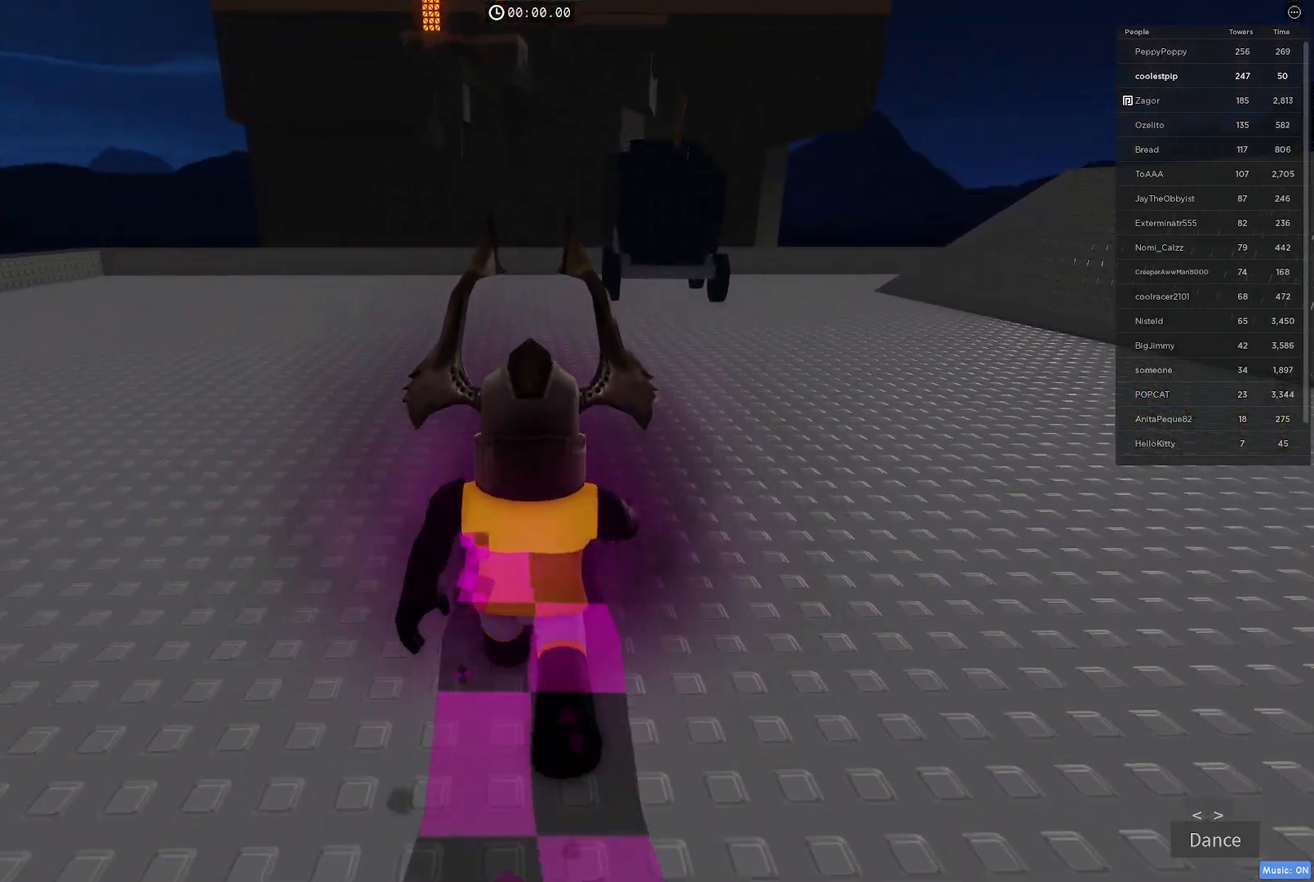
{"keys": ["w"], "events": []}
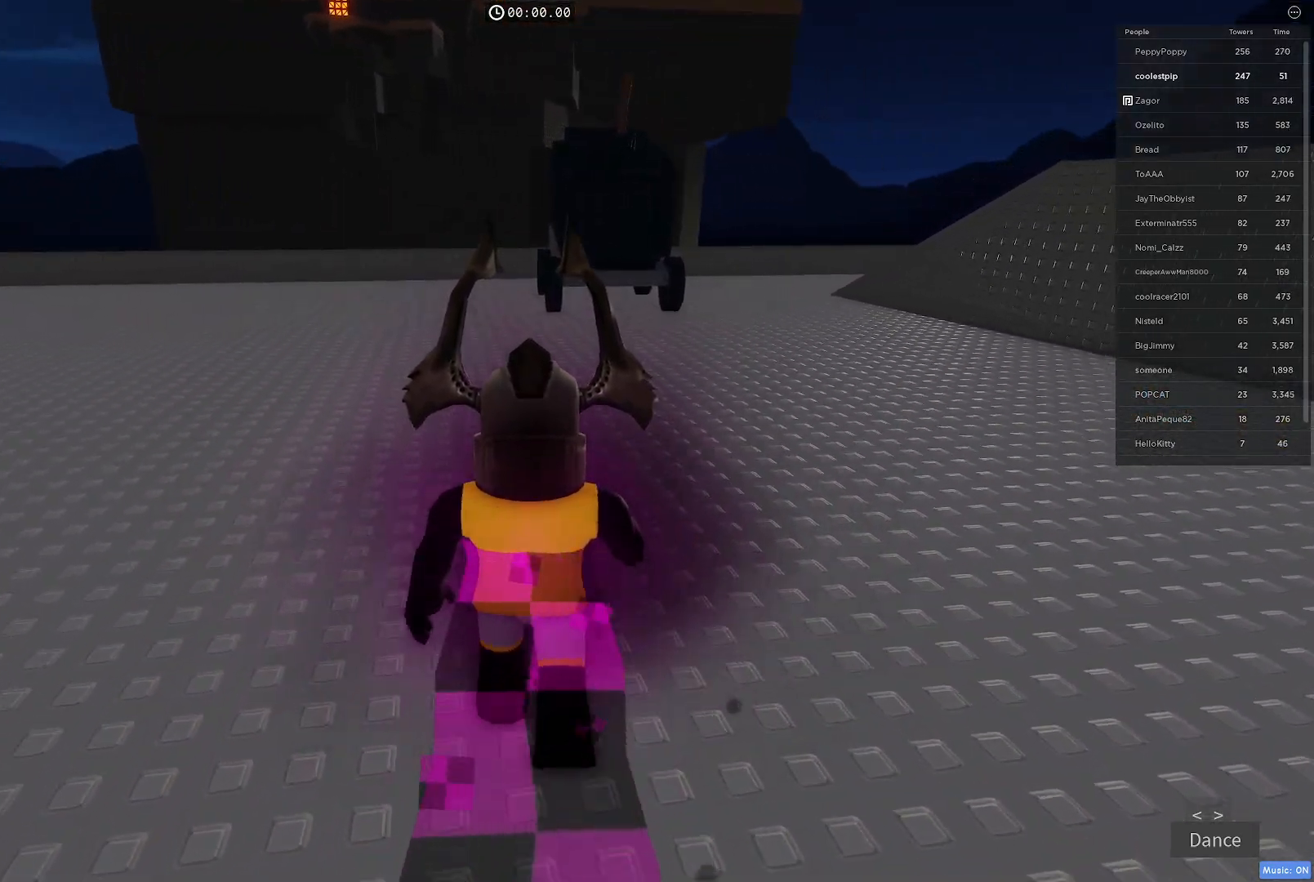
{"keys": ["w"], "events": []}
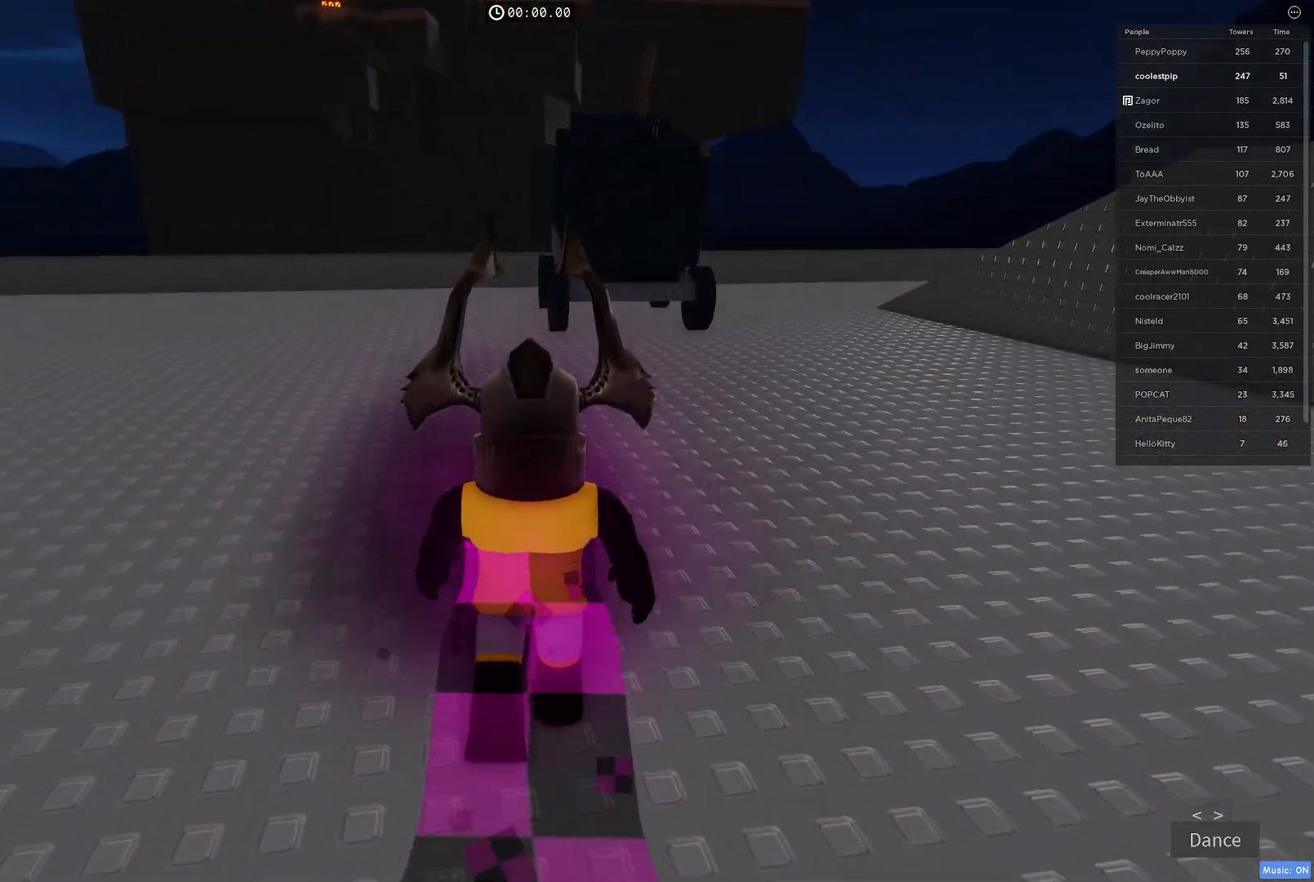
{"keys": ["w"], "events": []}
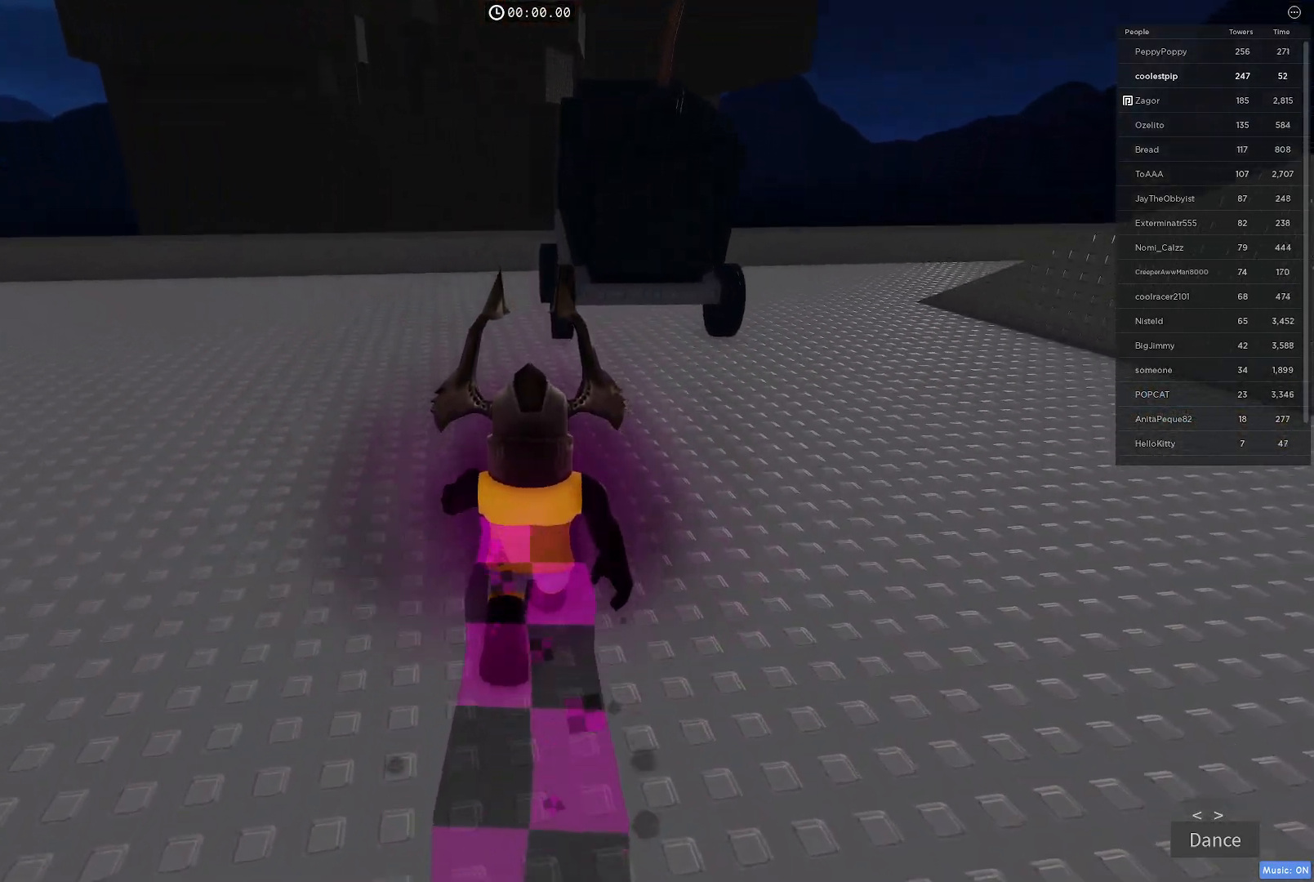
{"keys": ["w"], "events": []}
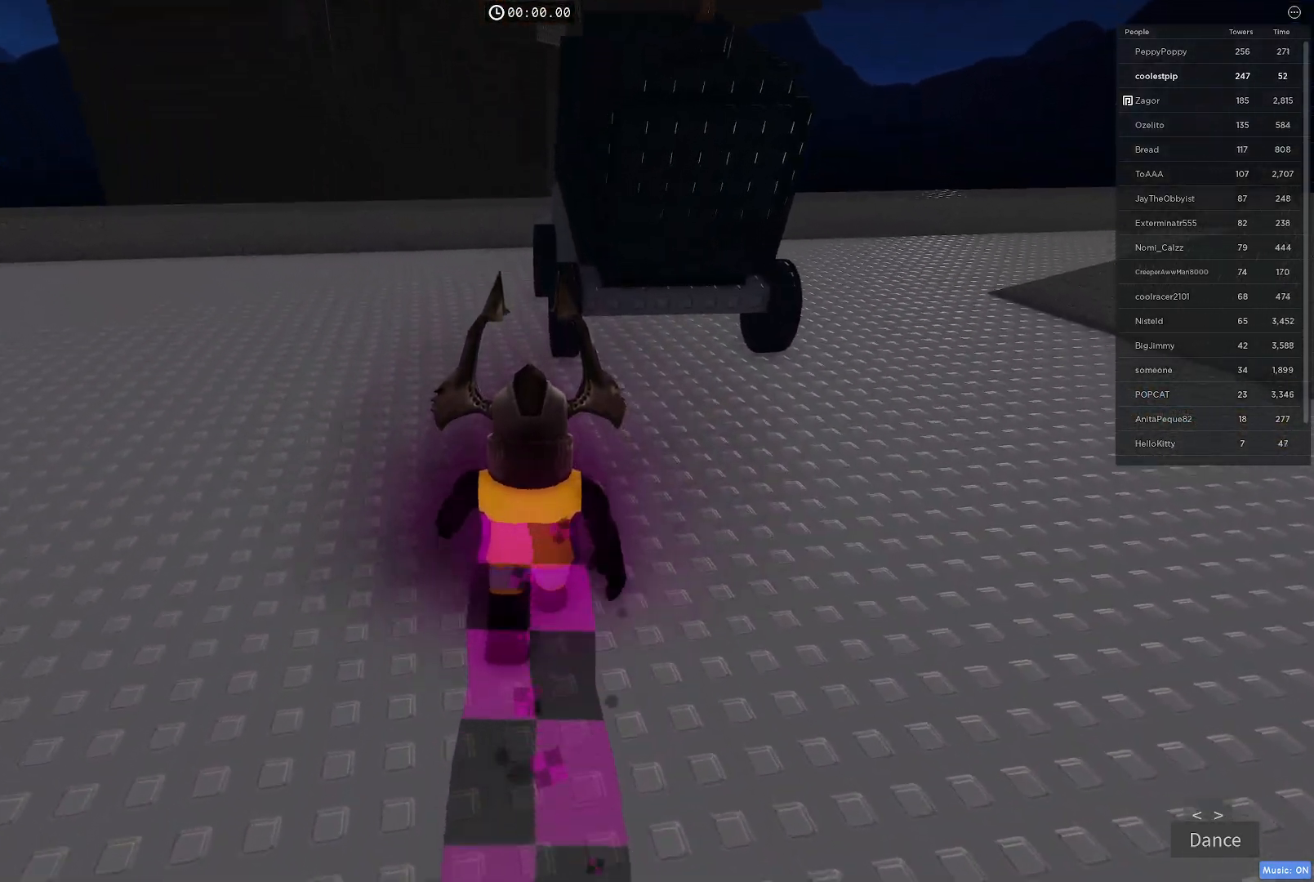
{"keys": ["w"], "events": []}
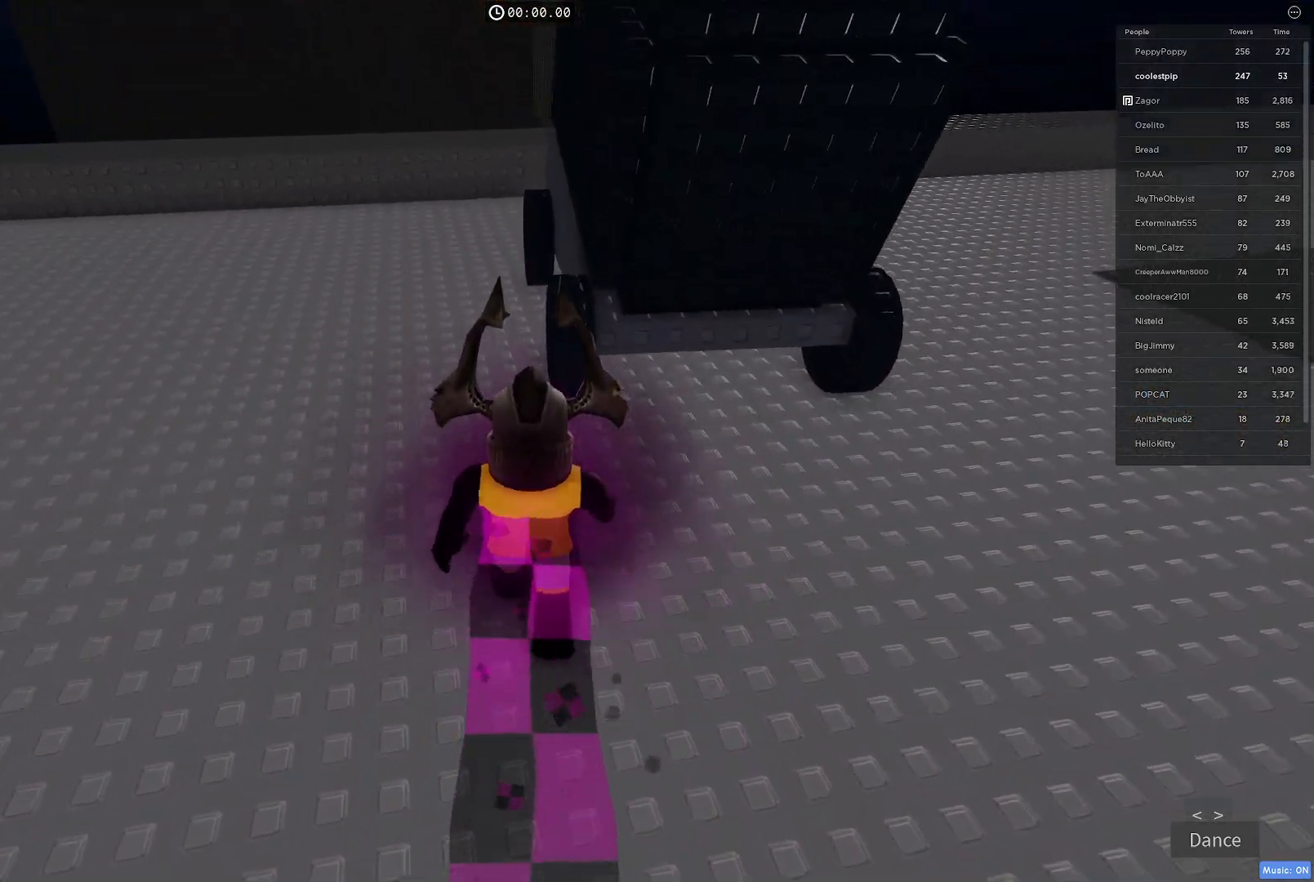
{"keys": ["w"], "events": [[50, "shift", "down"], [116, "space", "down"], [216, "shift", "up"], [300, "space", "up"]]}
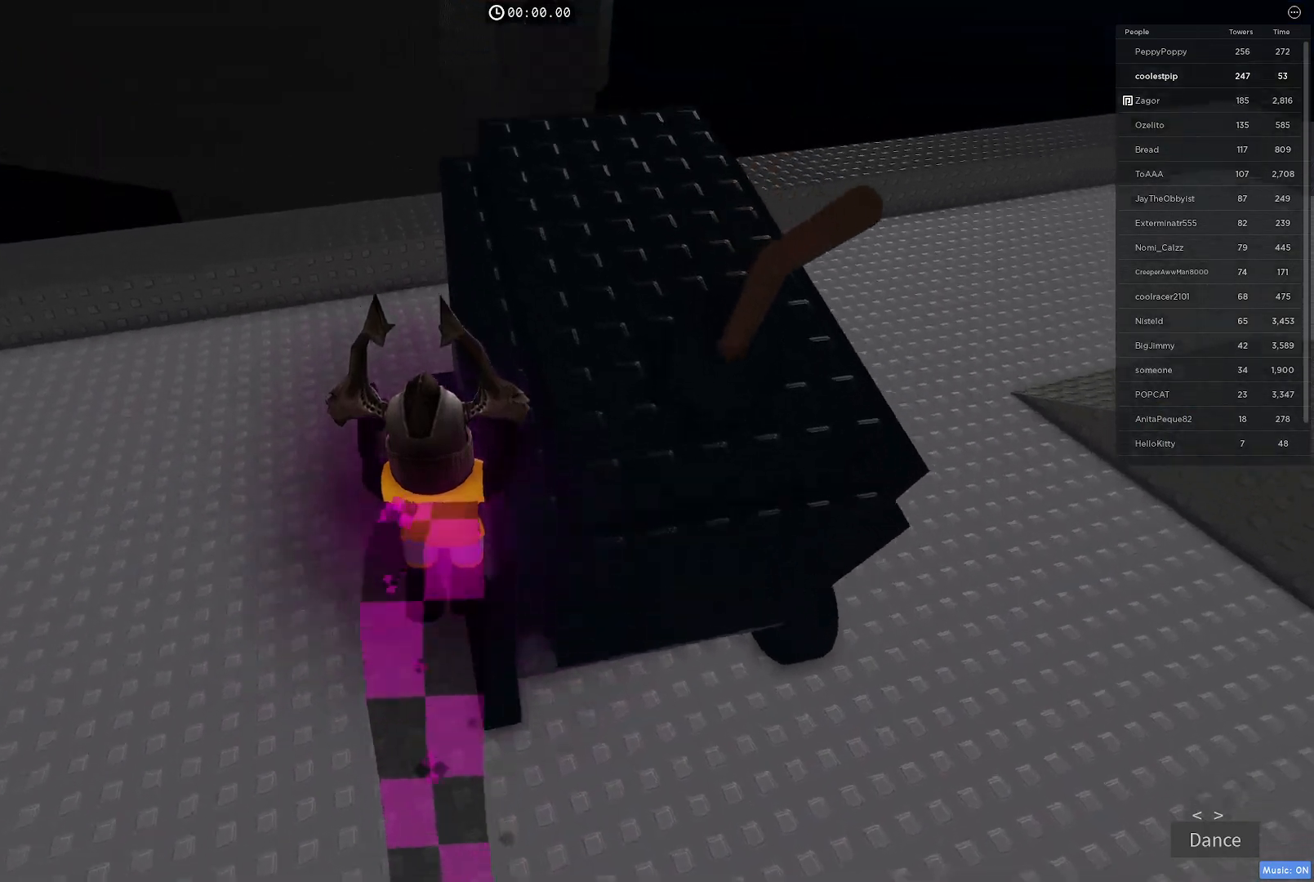
{"keys": ["space", "w"], "events": [[233, "space", "down"]]}
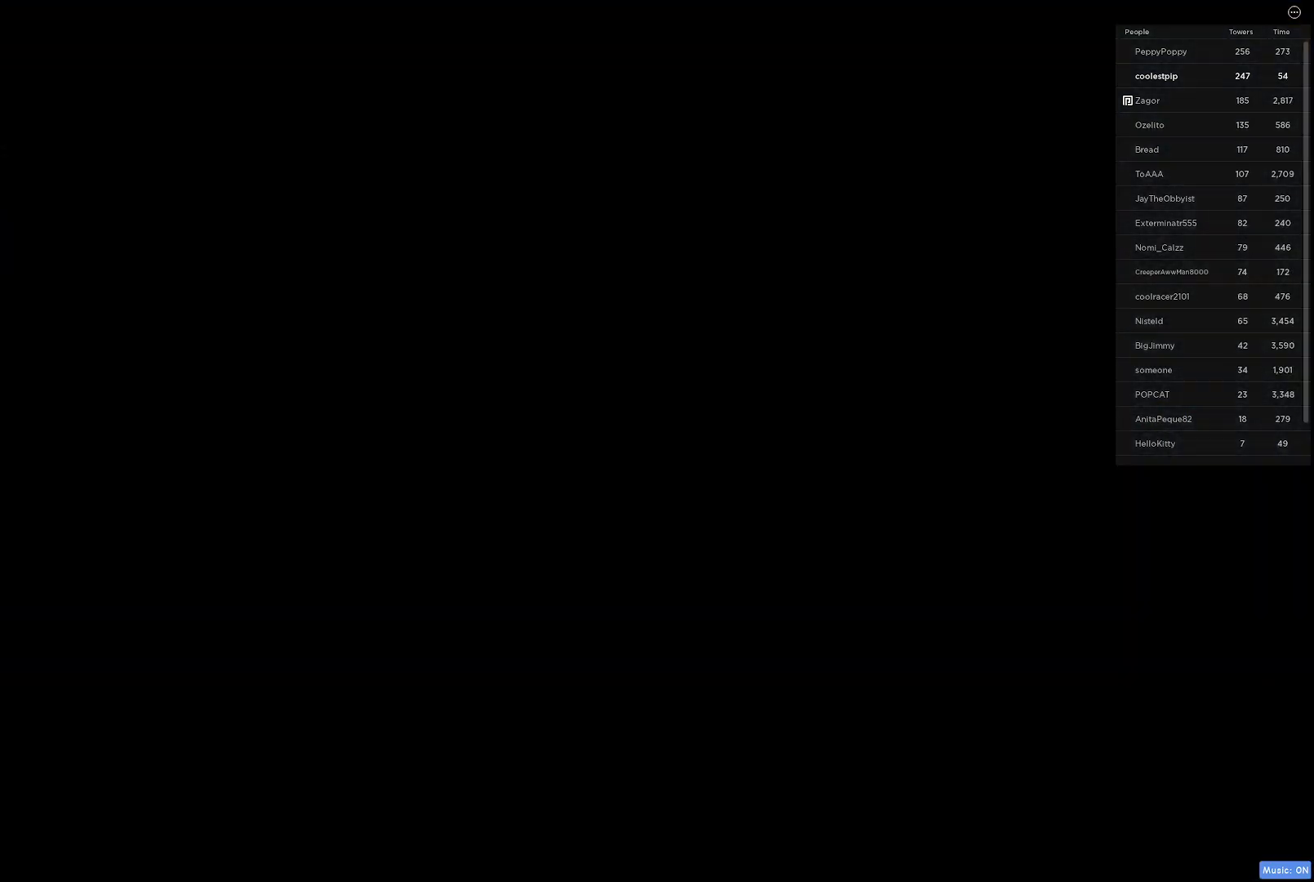
{"keys": [], "events": [[50, "space", "up"], [66, "w", "up"]]}
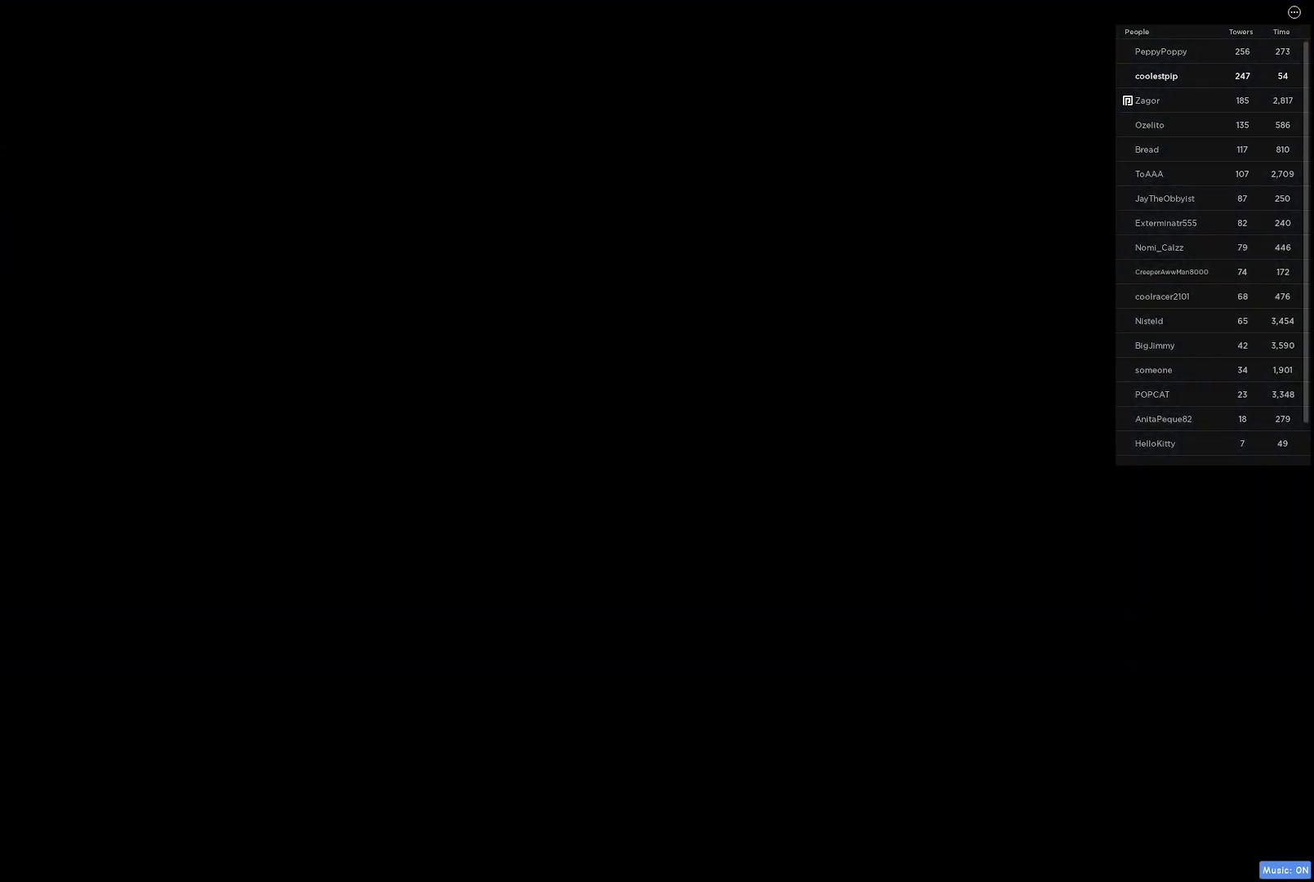
{"keys": [], "events": [[116, "shift", "down"], [266, "shift", "up"]]}